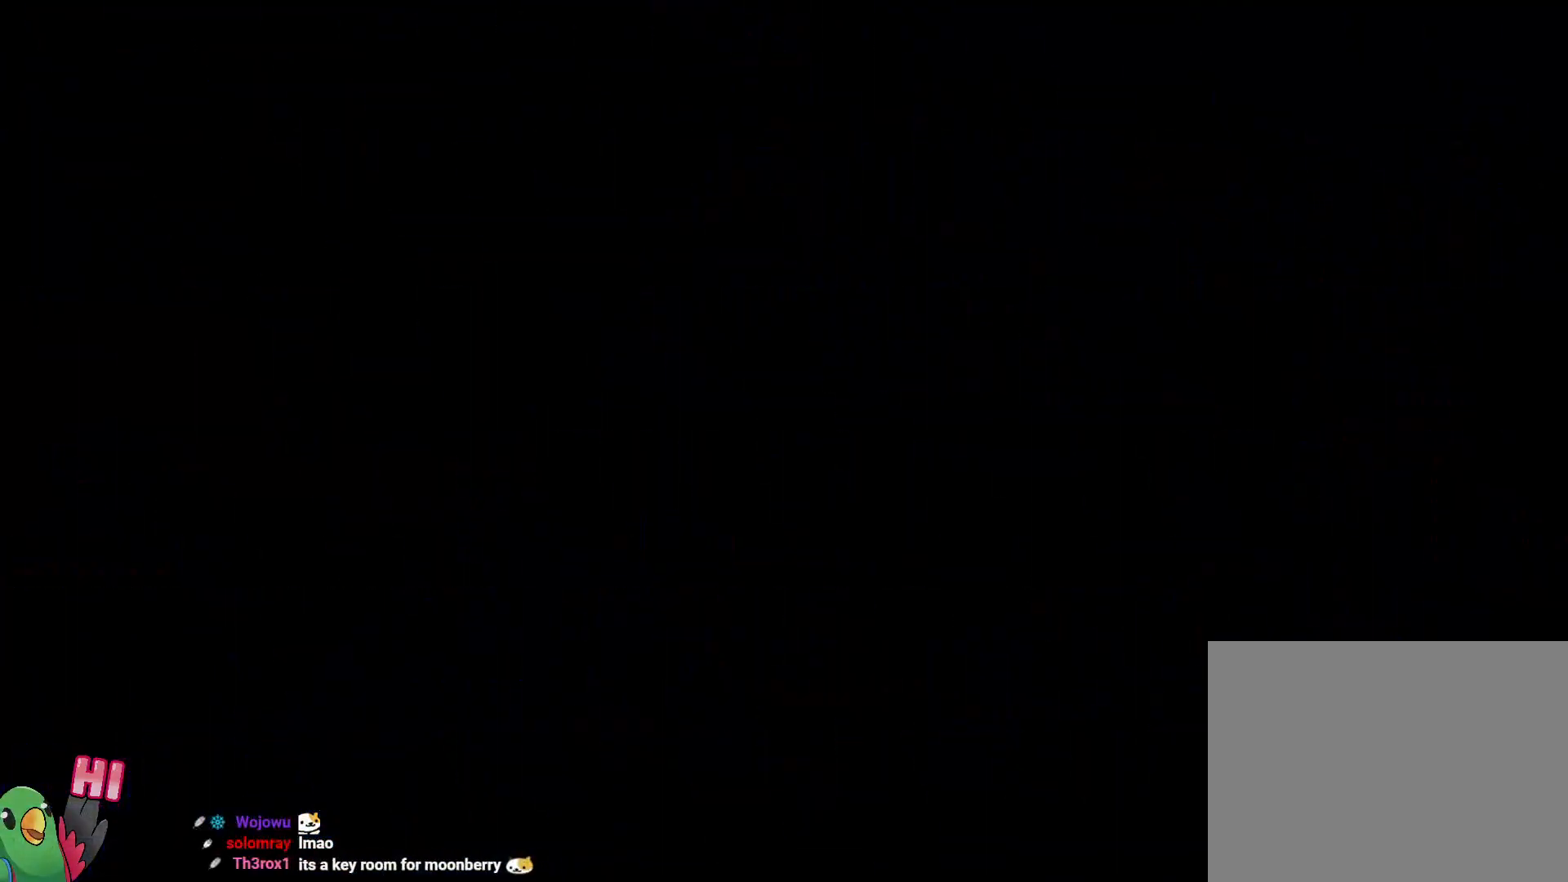
Gameplay with a controller (Nintendo layout); each line is a JSON object with the inputs held at the frame after it. "events" lists button and stick changes between this image and that frame as [ms after this image, input, new state], when the widget could be followed in between. Not read: DPAD_DOWN DPAD_LEFT DPAD_RIGHT HOME L3 R1 R2 R3.
{"buttons": [], "left_stick": "center", "right_stick": "center", "events": []}
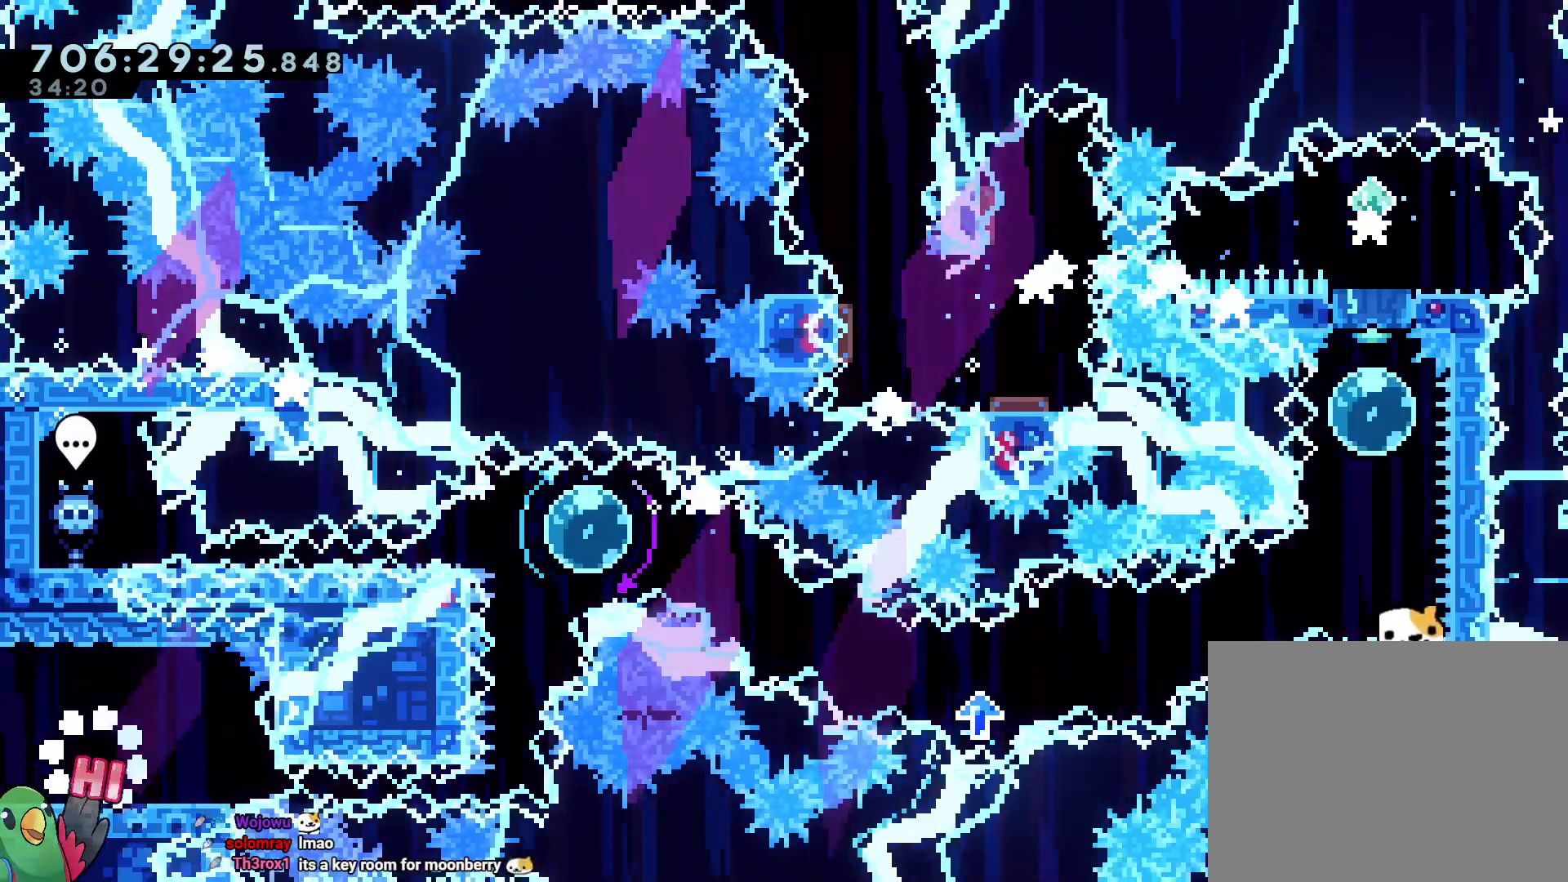
{"buttons": [], "left_stick": "center", "right_stick": "center", "events": [[283, "L2", "down"], [350, "L2", "up"]]}
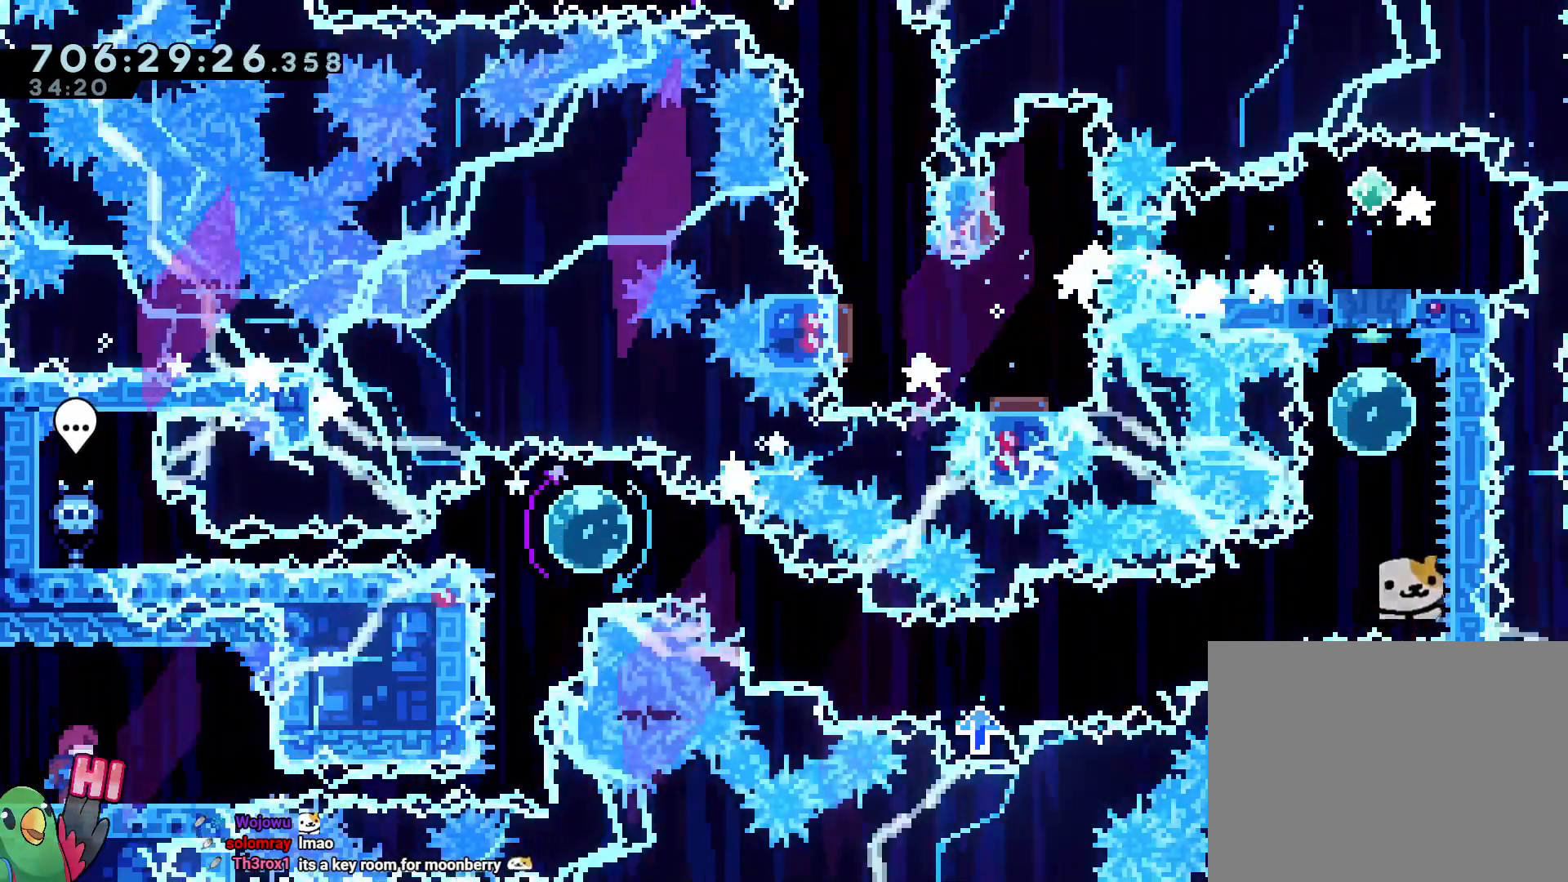
{"buttons": [], "left_stick": "center", "right_stick": "center"}
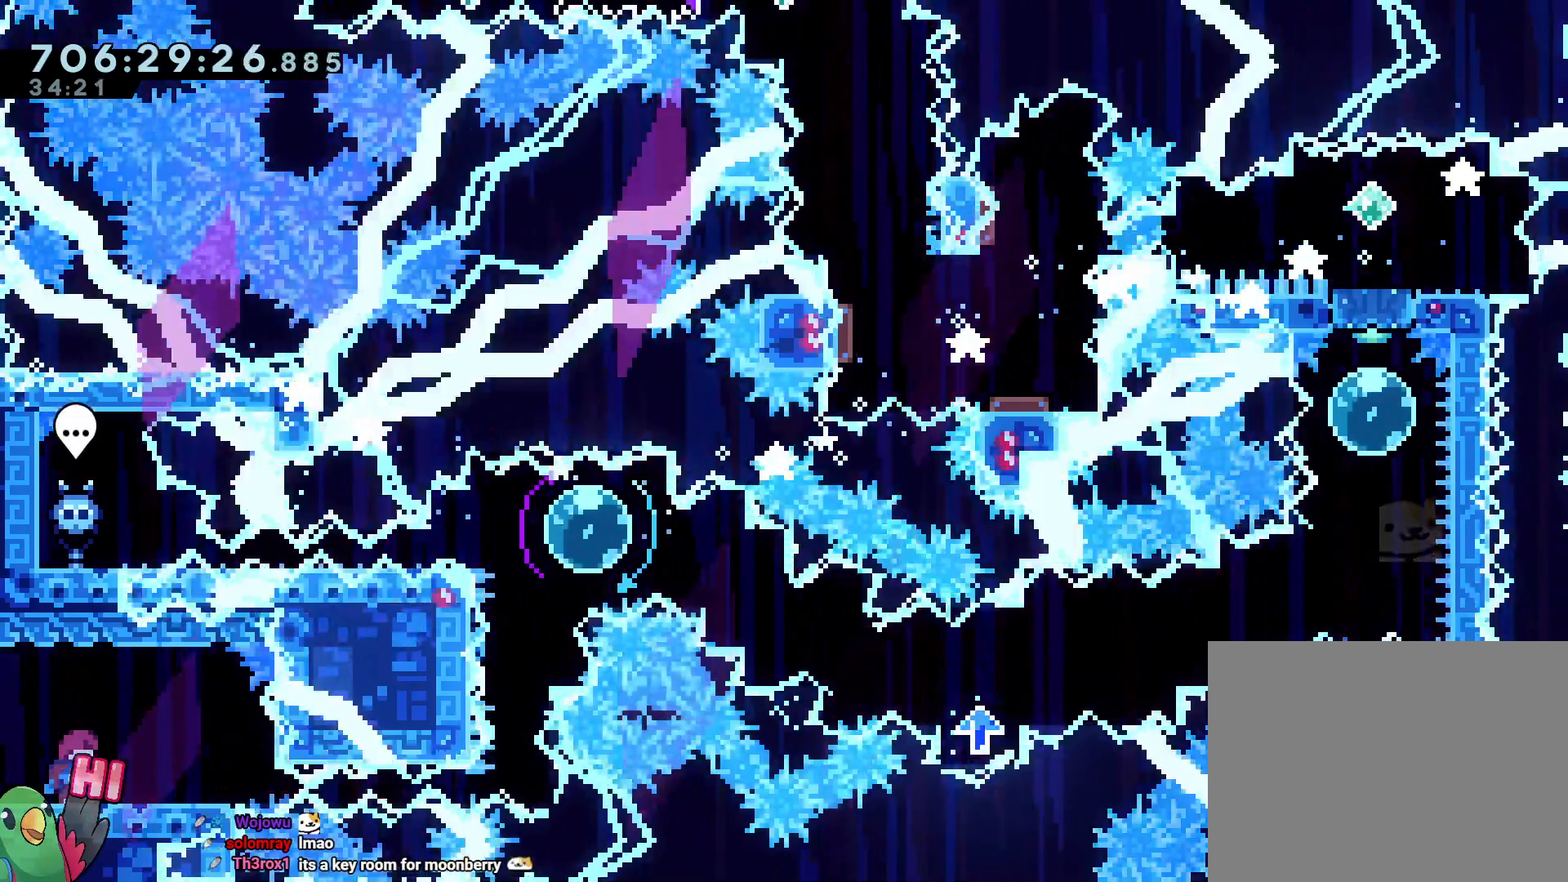
{"buttons": [], "left_stick": "center", "right_stick": "center"}
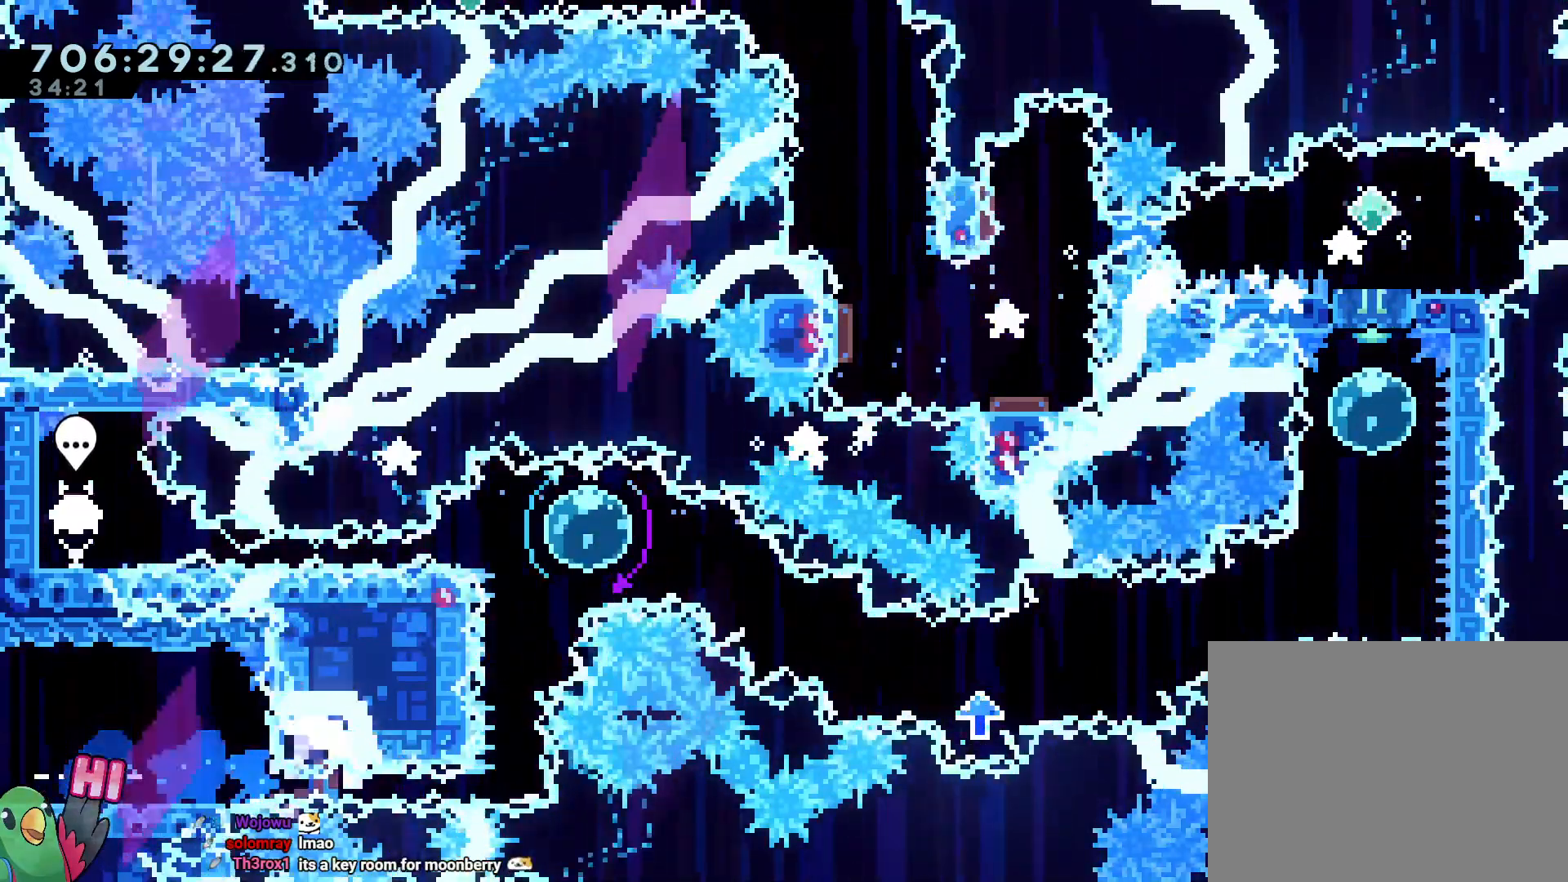
{"buttons": ["B"], "left_stick": "center", "right_stick": "center", "events": [[400, "B", "down"]]}
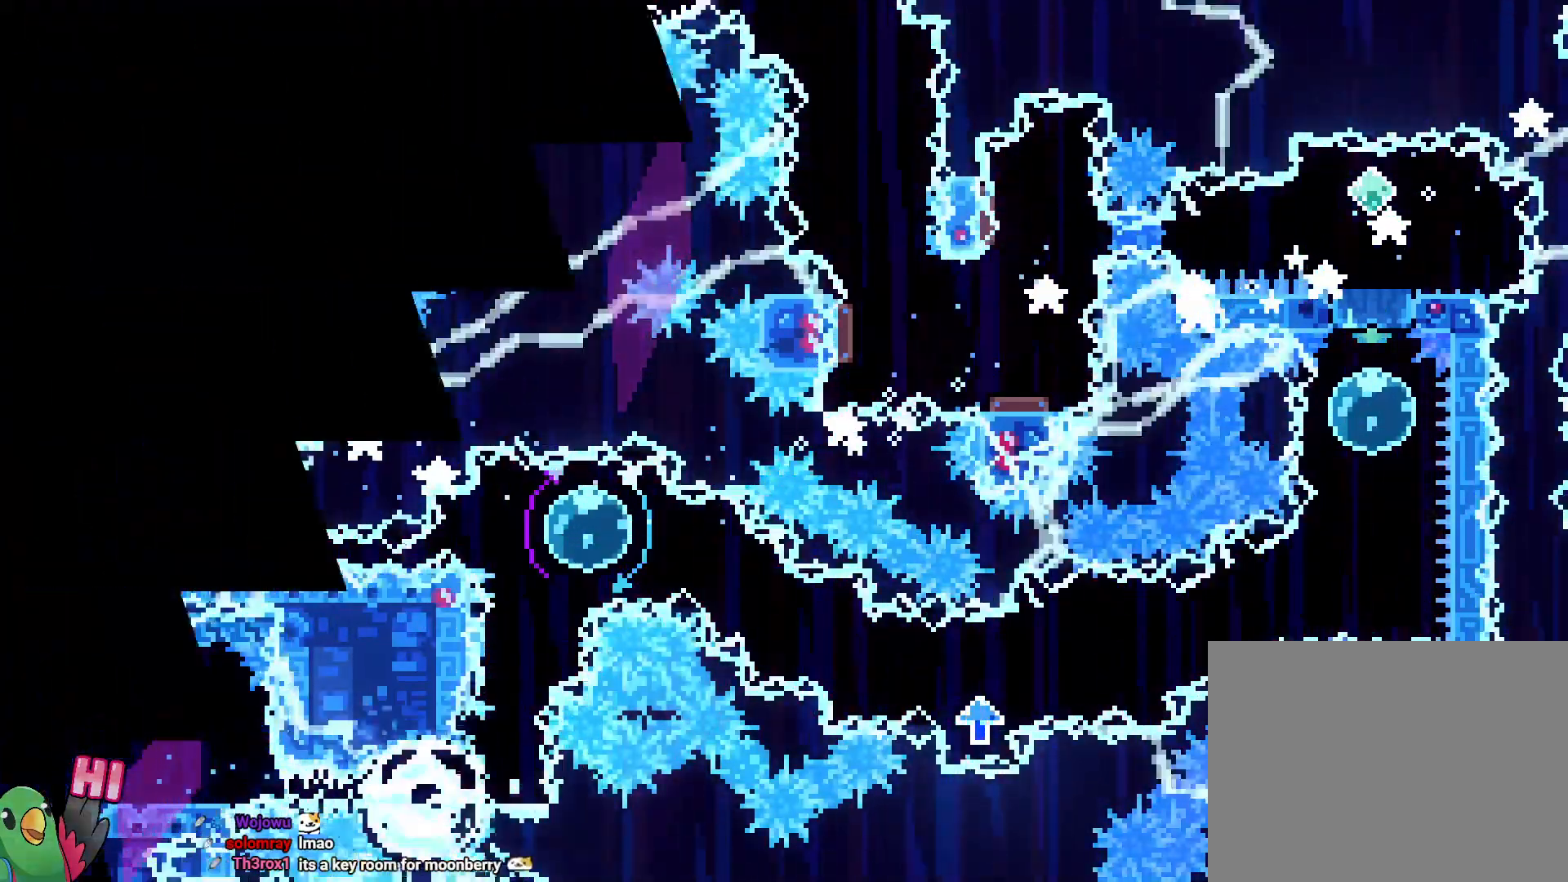
{"buttons": [], "left_stick": "center", "right_stick": "center", "events": [[17, "B", "up"], [83, "B", "down"], [183, "B", "up"]]}
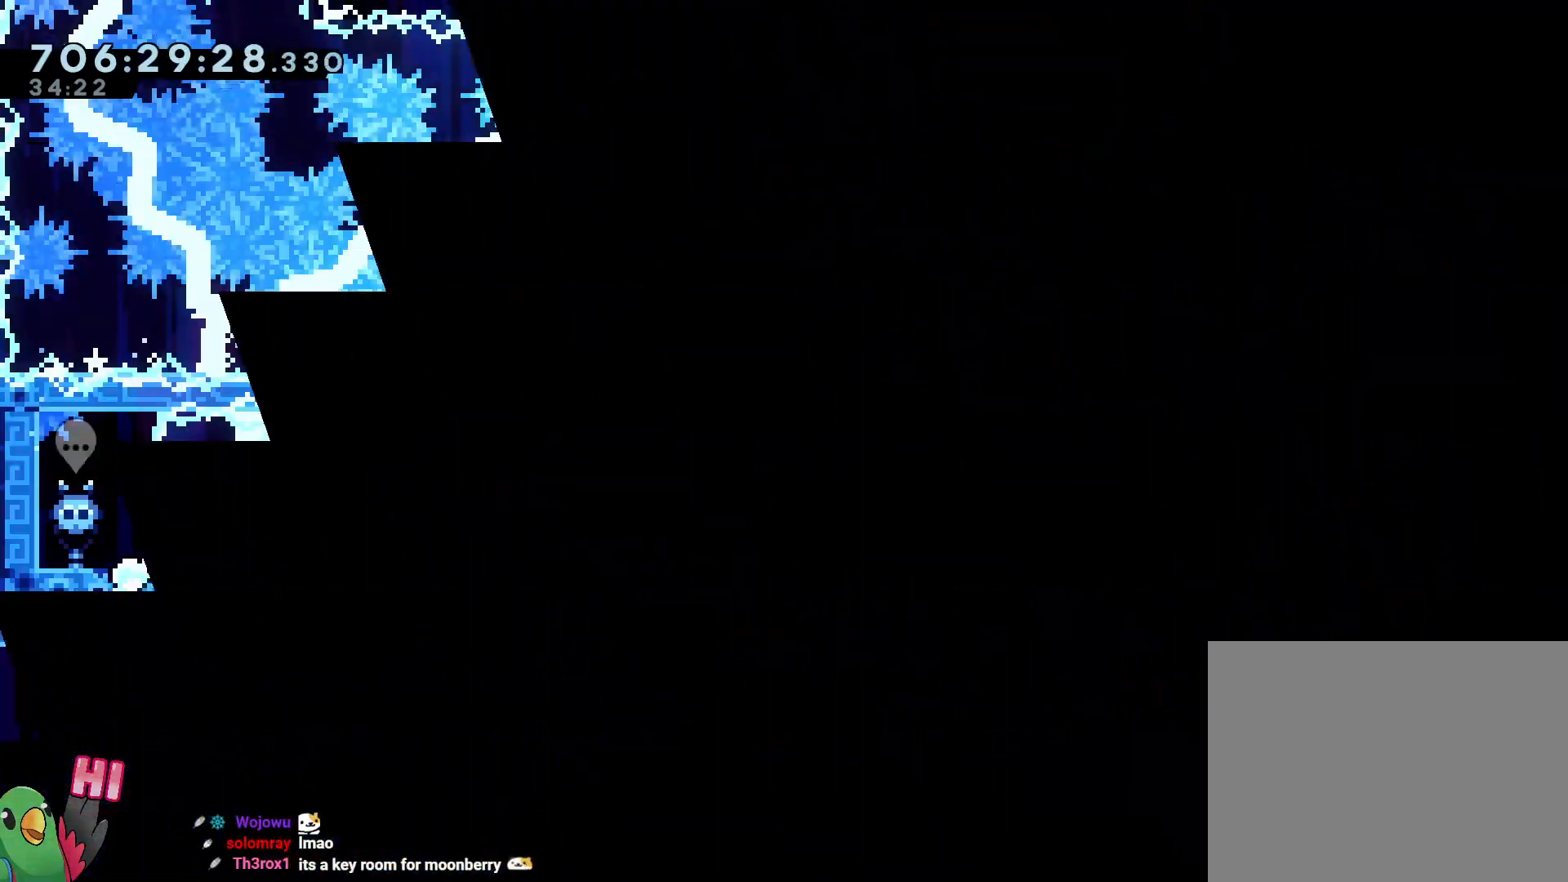
{"buttons": [], "left_stick": "center", "right_stick": "center", "events": []}
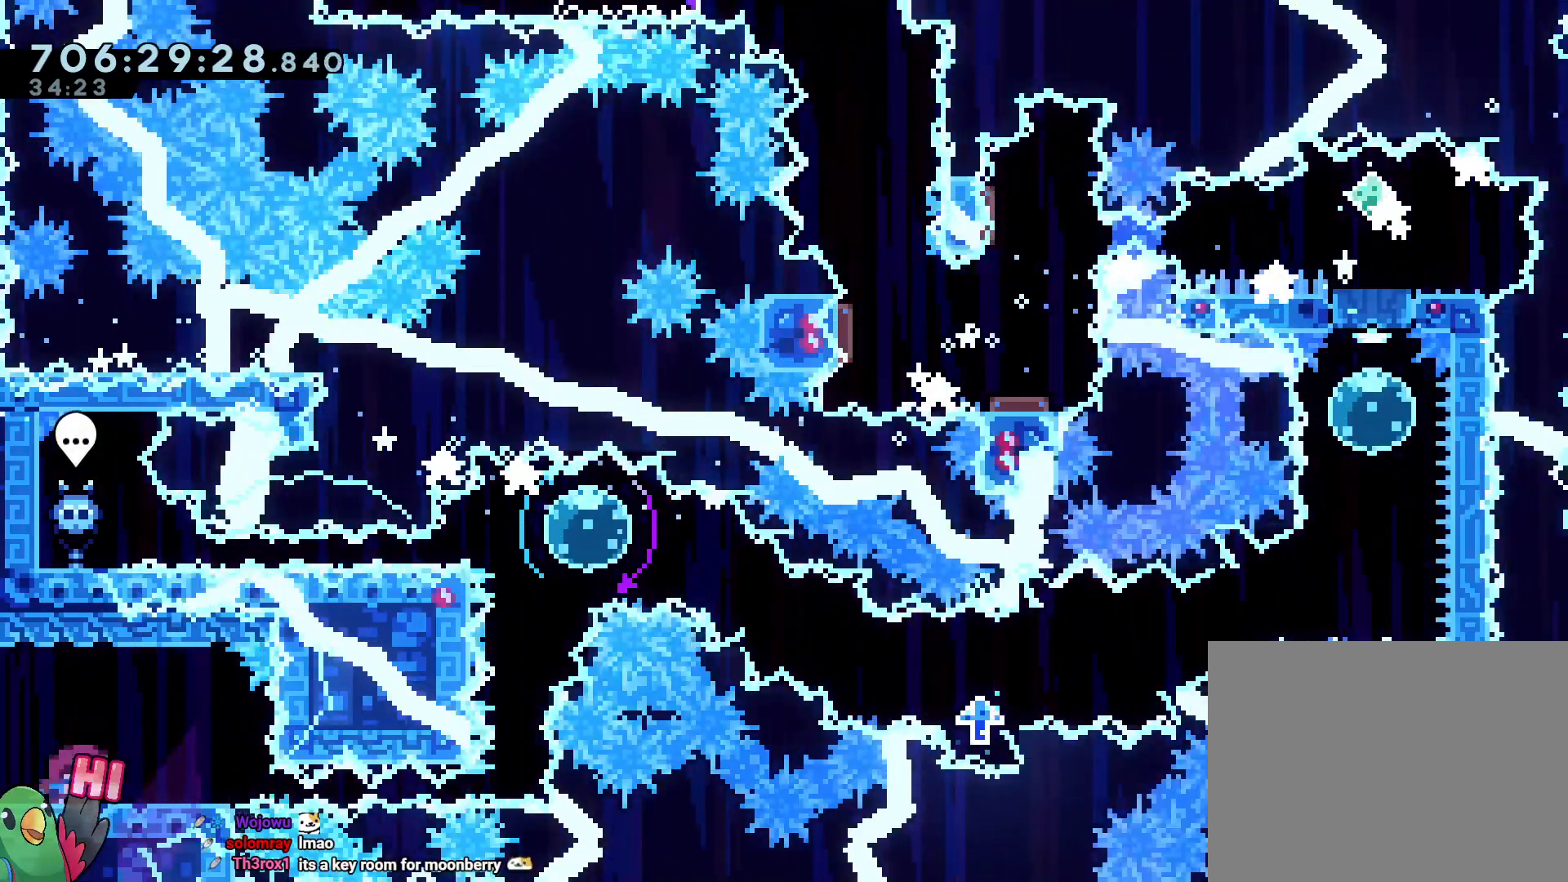
{"buttons": ["Y"], "left_stick": "center", "right_stick": "center", "events": [[100, "DPAD_UP", "down"], [183, "Y", "down"], [267, "DPAD_UP", "up"], [267, "Y", "up"], [400, "Y", "down"]]}
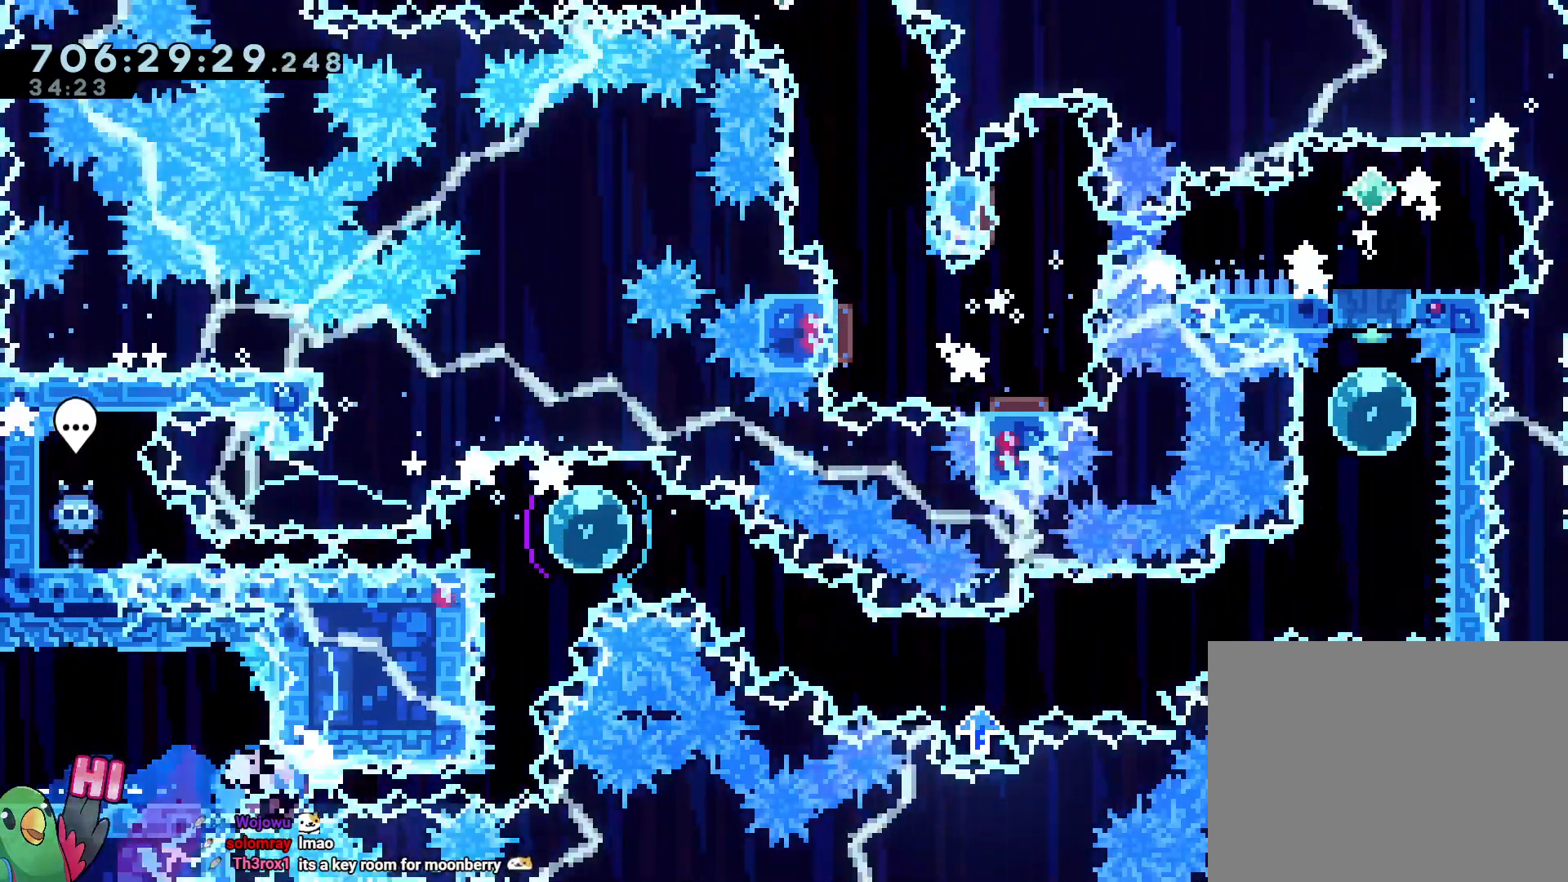
{"buttons": [], "left_stick": "center", "right_stick": "center", "events": [[17, "Y", "up"]]}
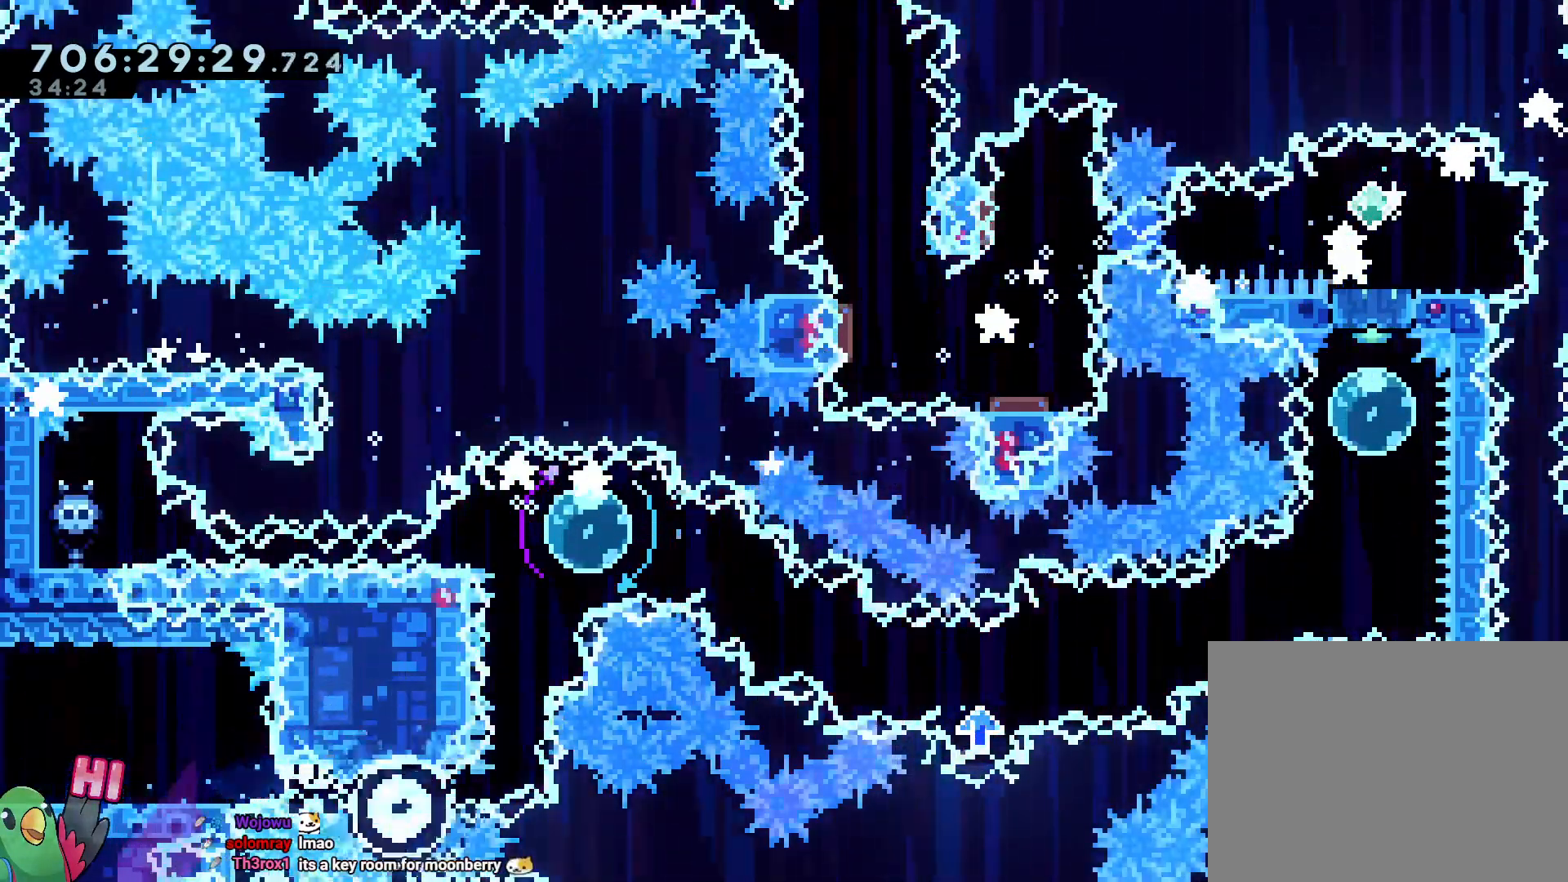
{"buttons": ["L2"], "left_stick": "center", "right_stick": "center", "events": [[50, "B", "down"], [150, "B", "up"], [233, "B", "down"], [233, "L2", "down"], [383, "B", "up"]]}
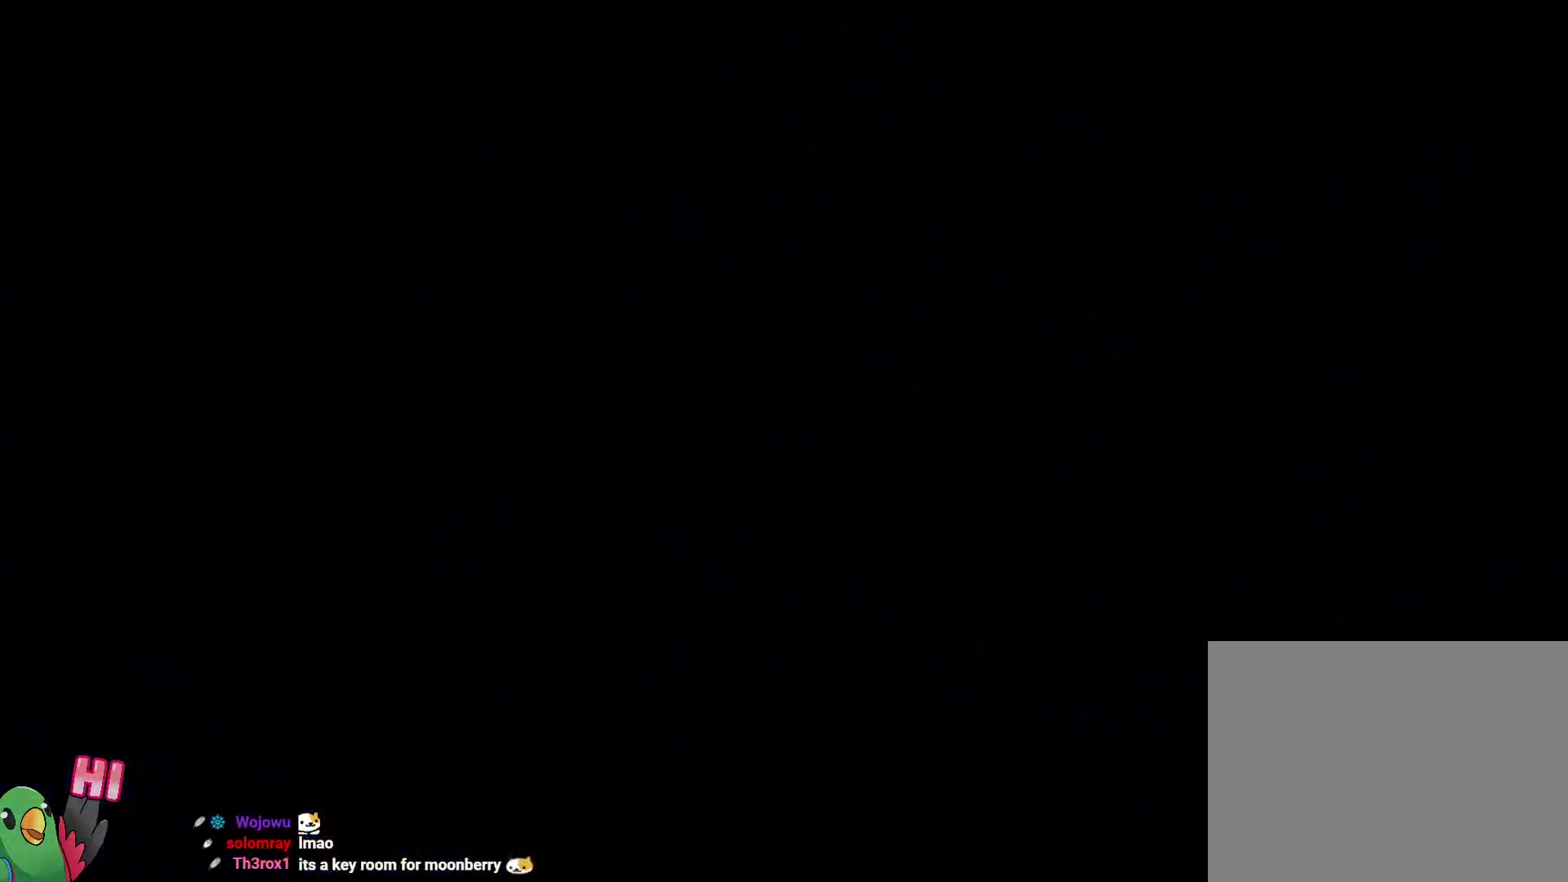
{"buttons": ["L2"], "left_stick": "center", "right_stick": "center", "events": []}
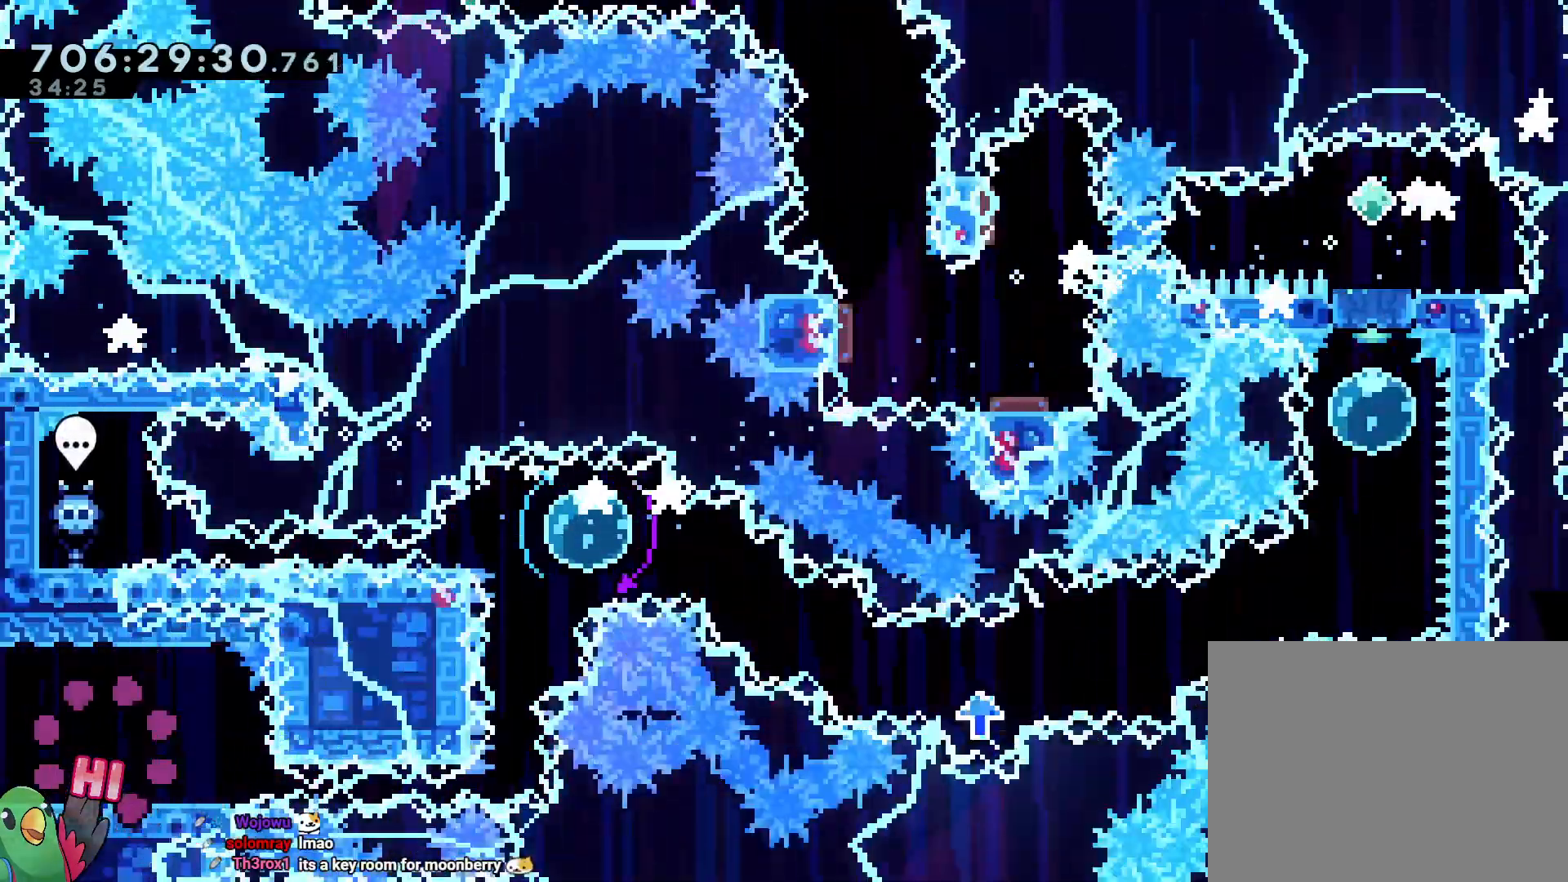
{"buttons": ["Y", "L2"], "left_stick": "center", "right_stick": "center"}
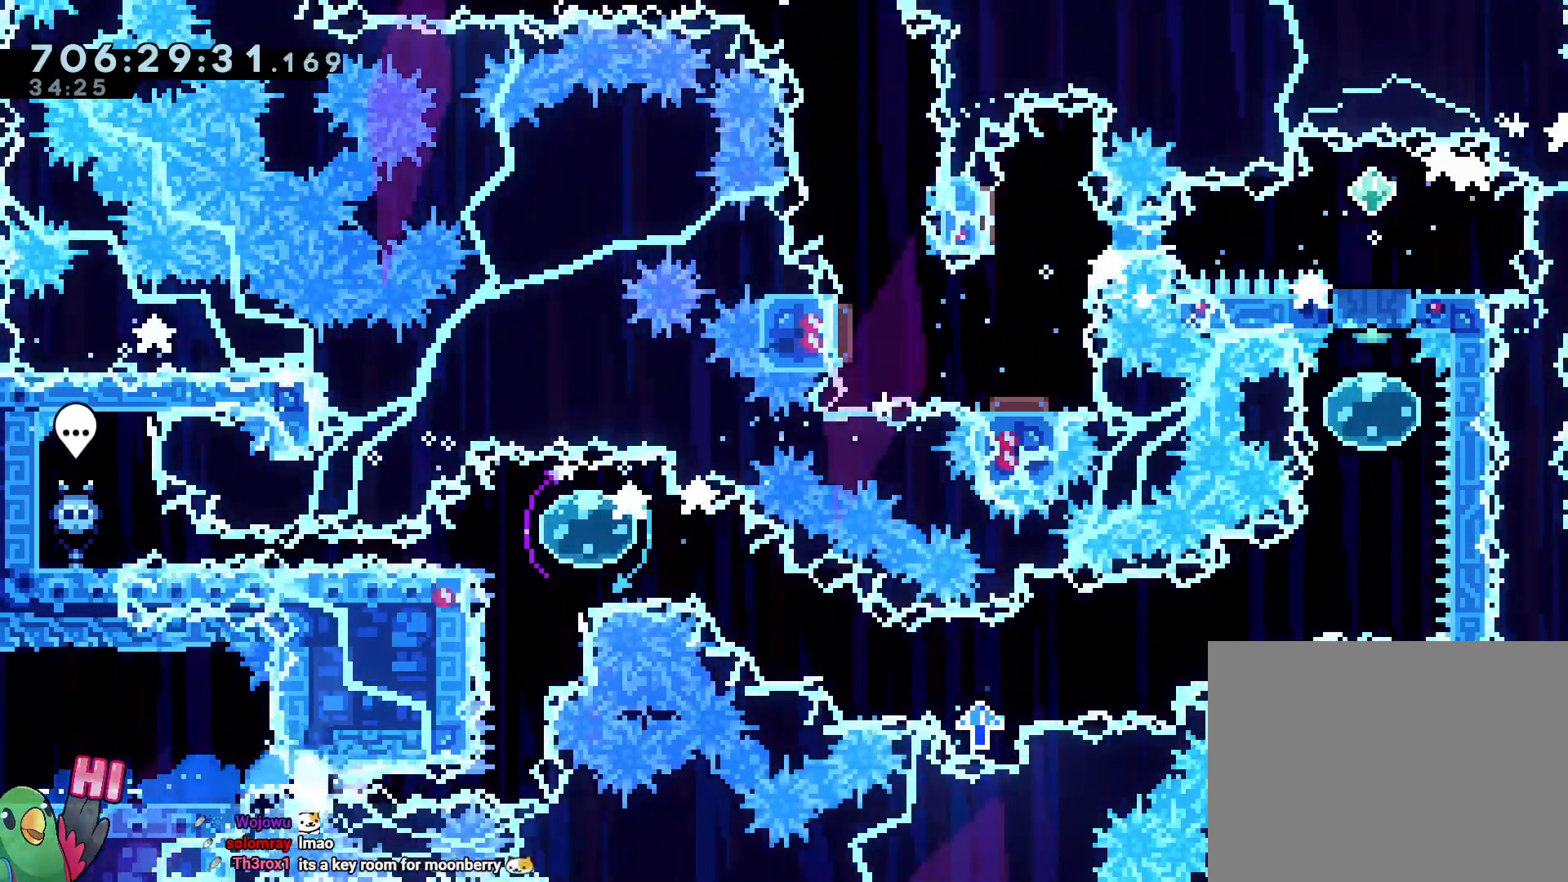
{"buttons": [], "left_stick": "center", "right_stick": "center", "events": [[50, "Y", "up"], [100, "L2", "up"]]}
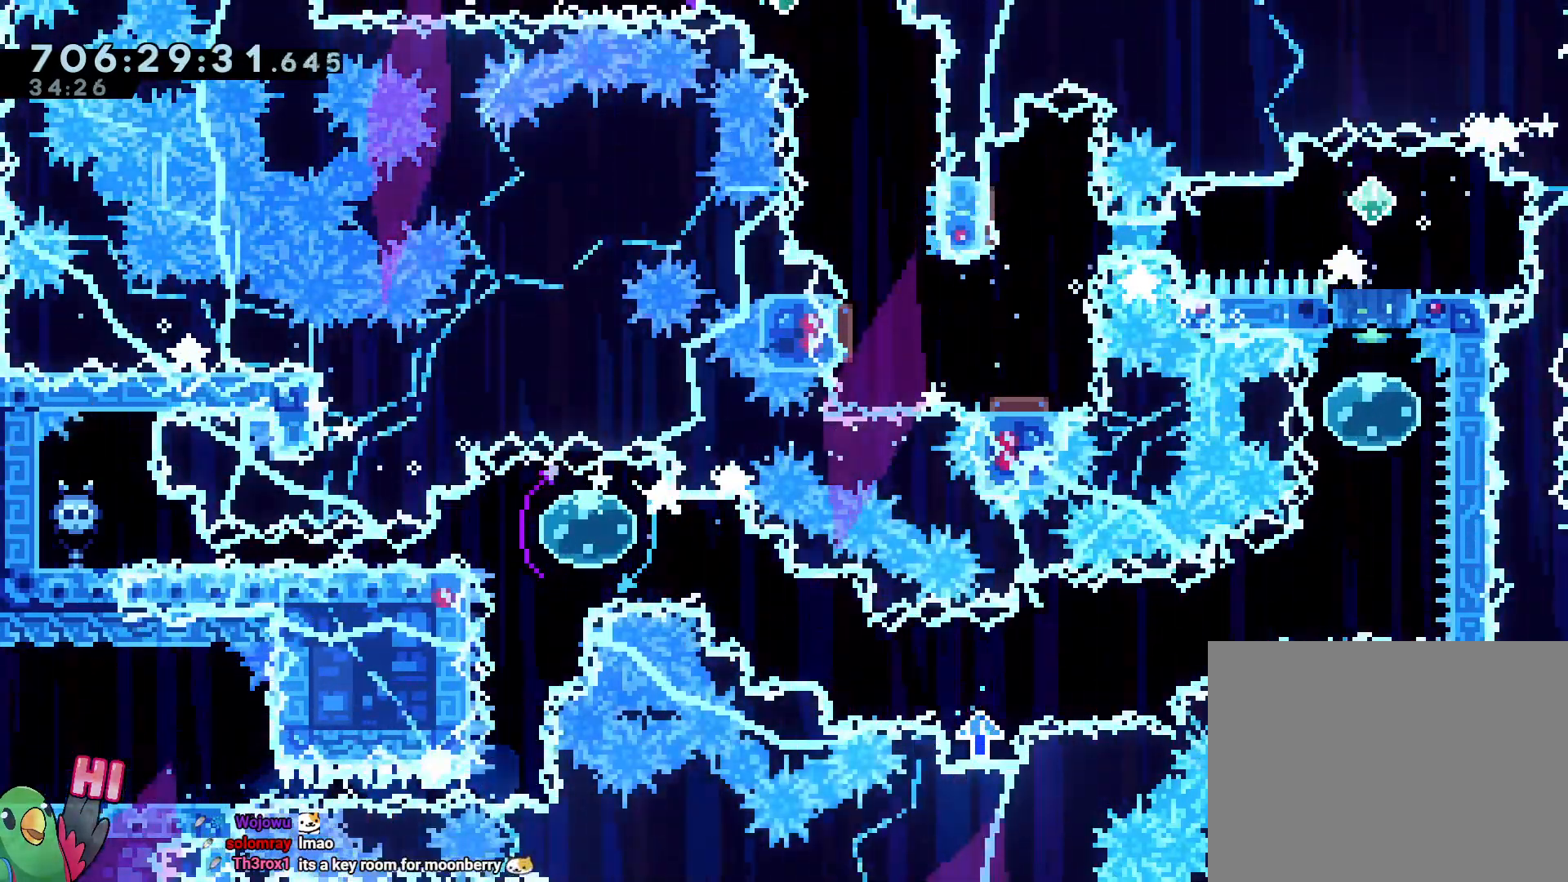
{"buttons": ["B"], "left_stick": "center", "right_stick": "center"}